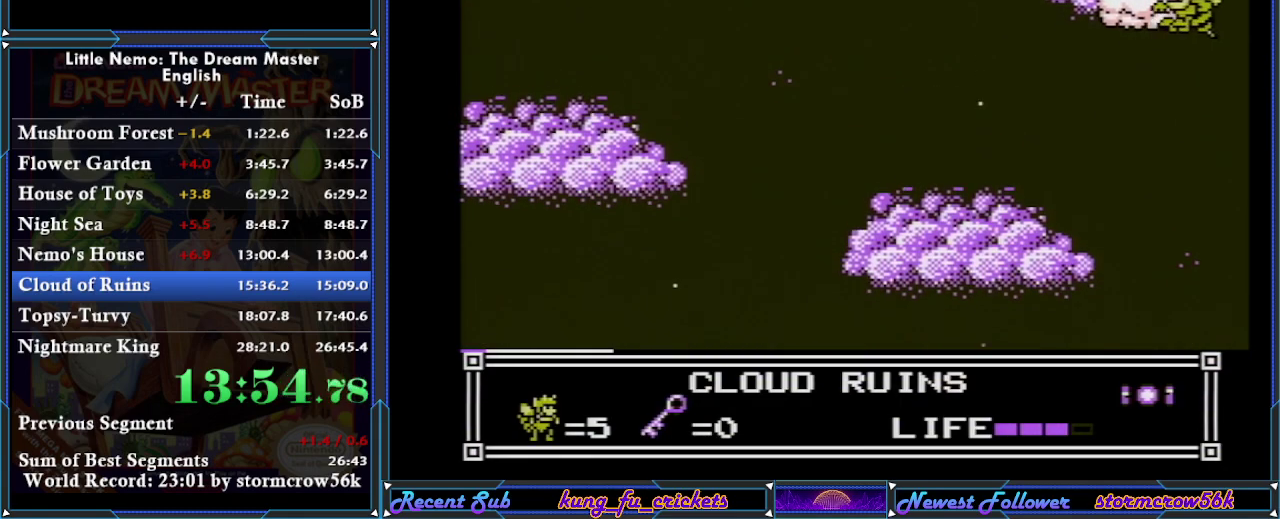
Gameplay with a controller (Nintendo layout); each line is a JSON object with the inputs held at the frame after it. "events" lists button and stick changes between this image and that frame as [ms after this image, input, new state], when the widget could be followed in between. Not read: L3 R3.
{"buttons": [], "events": [[17, "DPAD_LEFT", "down"], [34, "A", "up"], [101, "A", "down"], [101, "DPAD_LEFT", "up"], [201, "A", "up"], [267, "A", "down"], [317, "A", "up"]]}
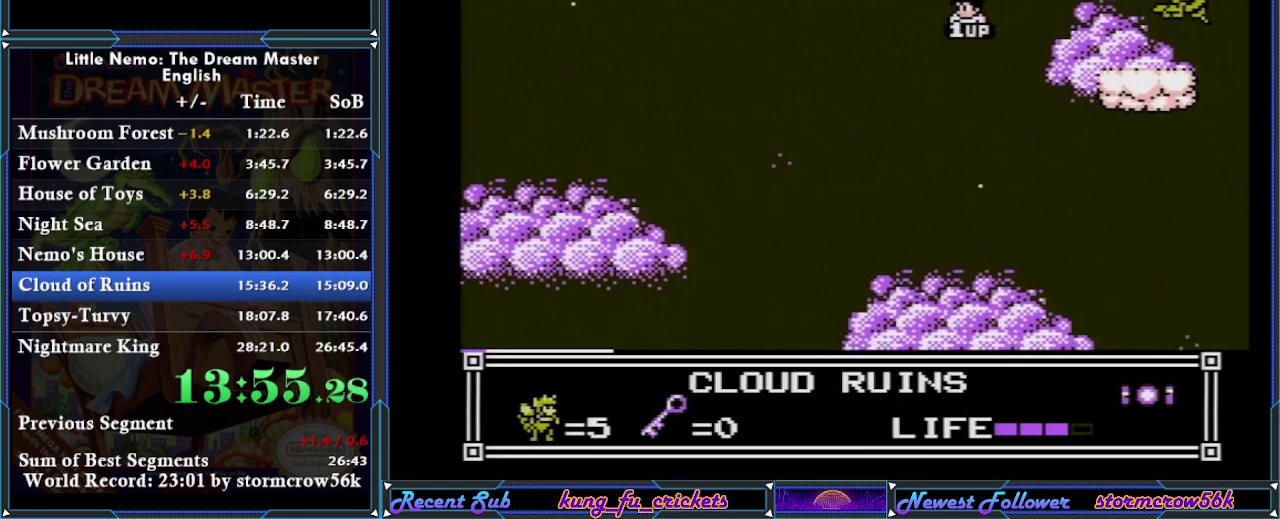
{"buttons": [], "events": [[50, "DPAD_LEFT", "down"], [133, "DPAD_LEFT", "up"]]}
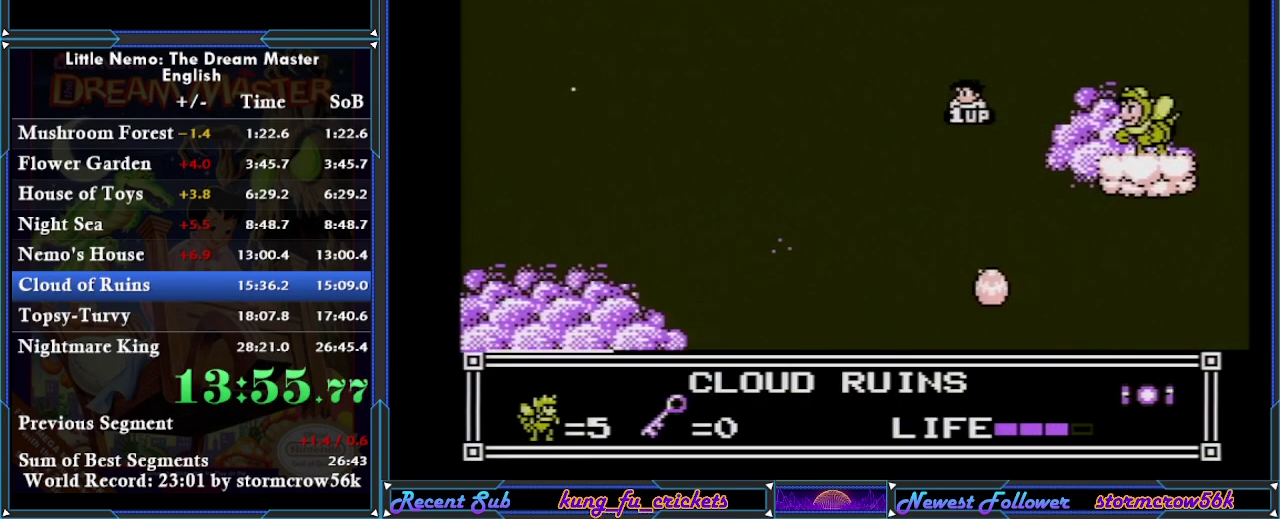
{"buttons": ["DPAD_LEFT"], "events": [[167, "DPAD_LEFT", "down"], [234, "A", "down"], [301, "A", "up"]]}
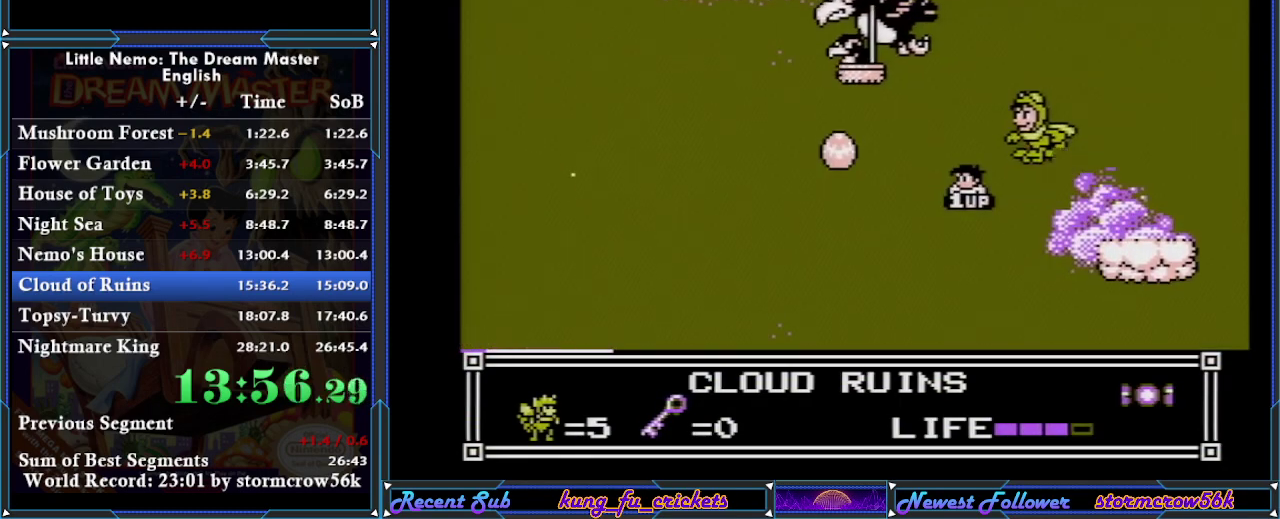
{"buttons": ["DPAD_LEFT"], "events": [[133, "DPAD_LEFT", "up"], [234, "DPAD_RIGHT", "down"], [267, "A", "down"], [317, "DPAD_RIGHT", "up"], [350, "A", "up"], [384, "DPAD_LEFT", "down"], [417, "A", "down"], [500, "A", "up"]]}
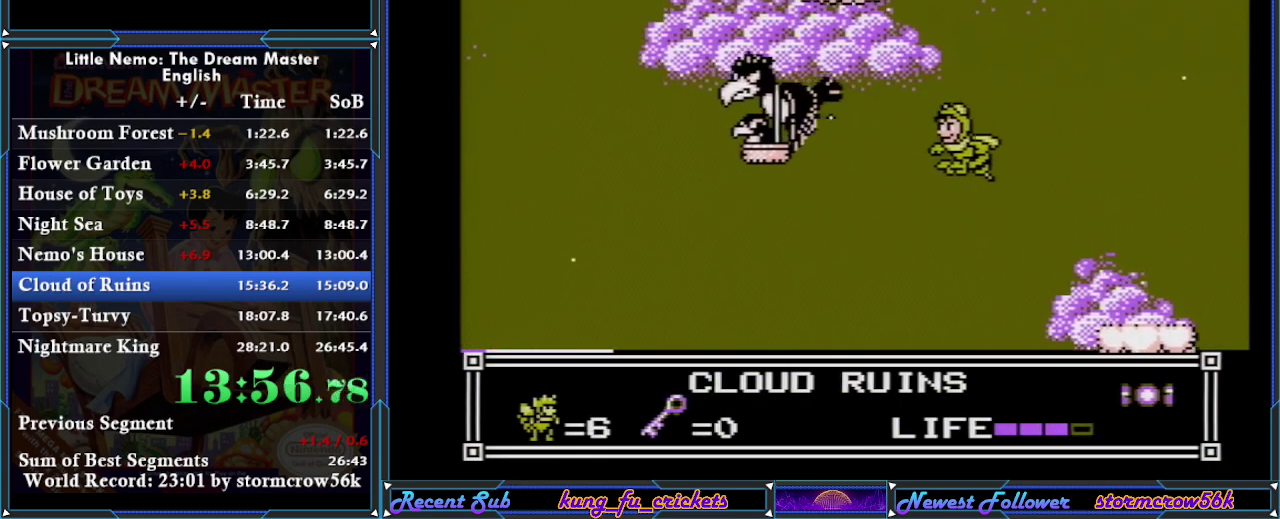
{"buttons": ["A"], "events": [[34, "DPAD_LEFT", "up"], [67, "A", "down"], [167, "A", "up"], [217, "A", "down"], [301, "A", "up"], [484, "A", "down"]]}
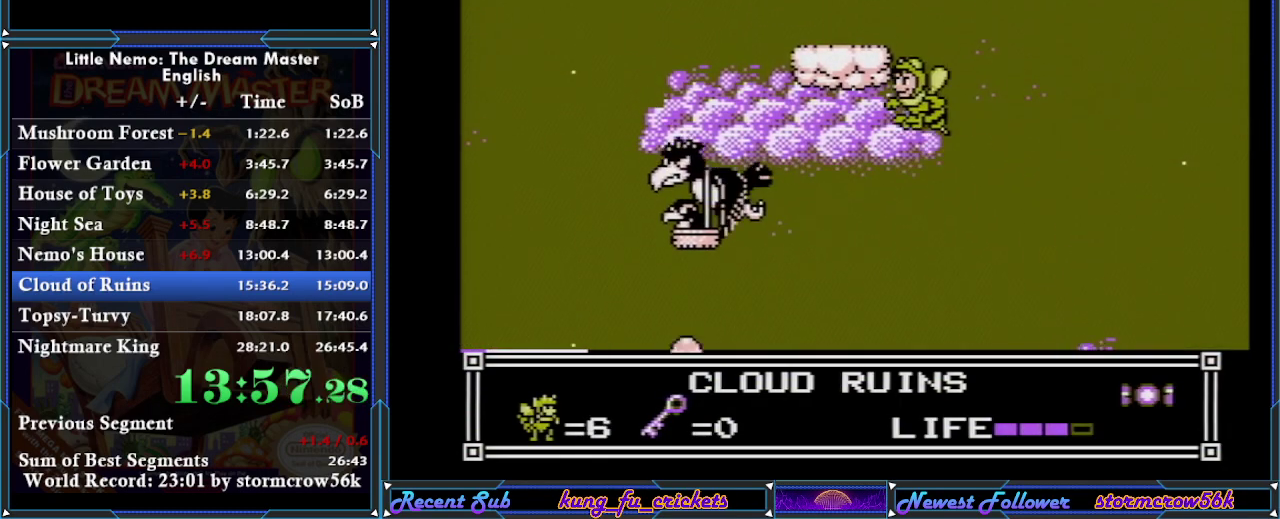
{"buttons": ["DPAD_LEFT"], "events": [[83, "A", "up"], [167, "A", "down"], [234, "A", "up"], [284, "A", "down"], [384, "A", "up"], [450, "DPAD_LEFT", "down"]]}
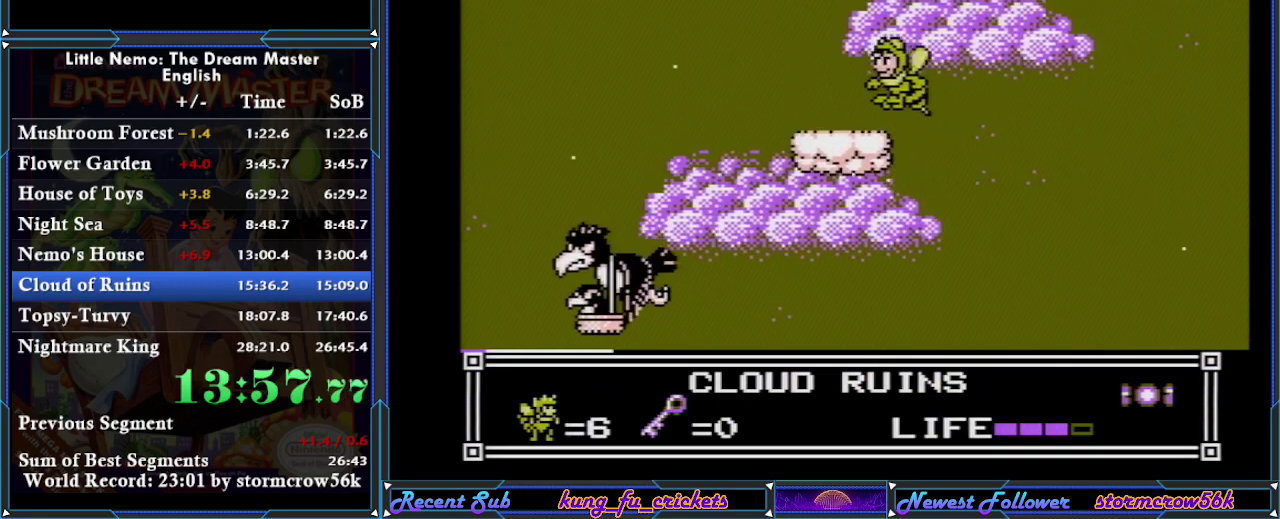
{"buttons": [], "events": [[134, "DPAD_LEFT", "up"], [251, "DPAD_RIGHT", "down"], [351, "DPAD_RIGHT", "up"]]}
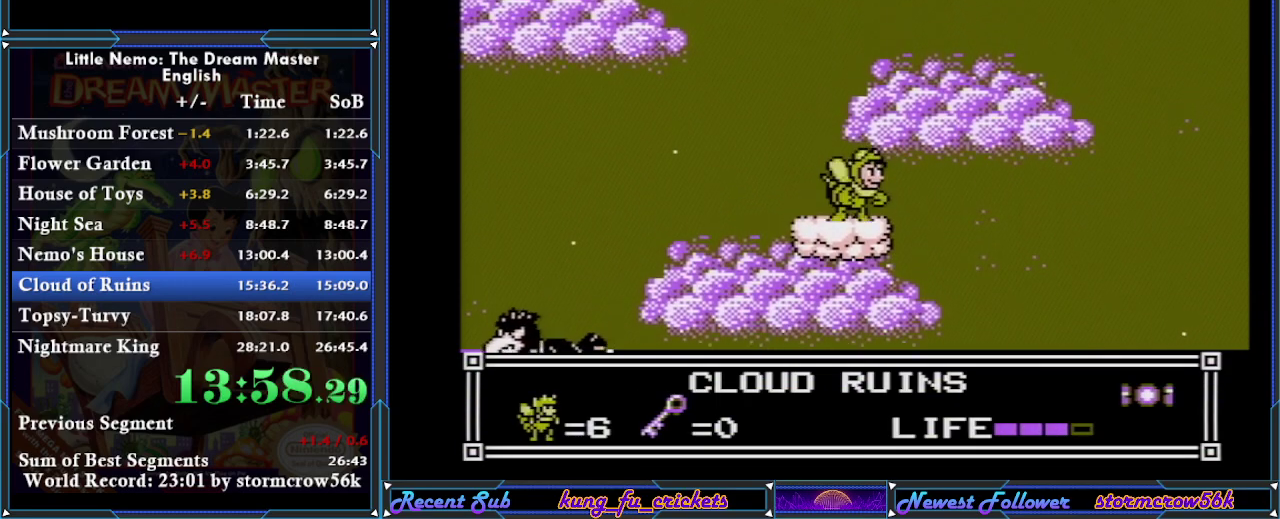
{"buttons": ["A"], "events": [[100, "A", "down"], [234, "A", "up"], [234, "DPAD_LEFT", "down"], [300, "A", "down"], [384, "A", "up"], [484, "A", "down"], [500, "DPAD_LEFT", "up"]]}
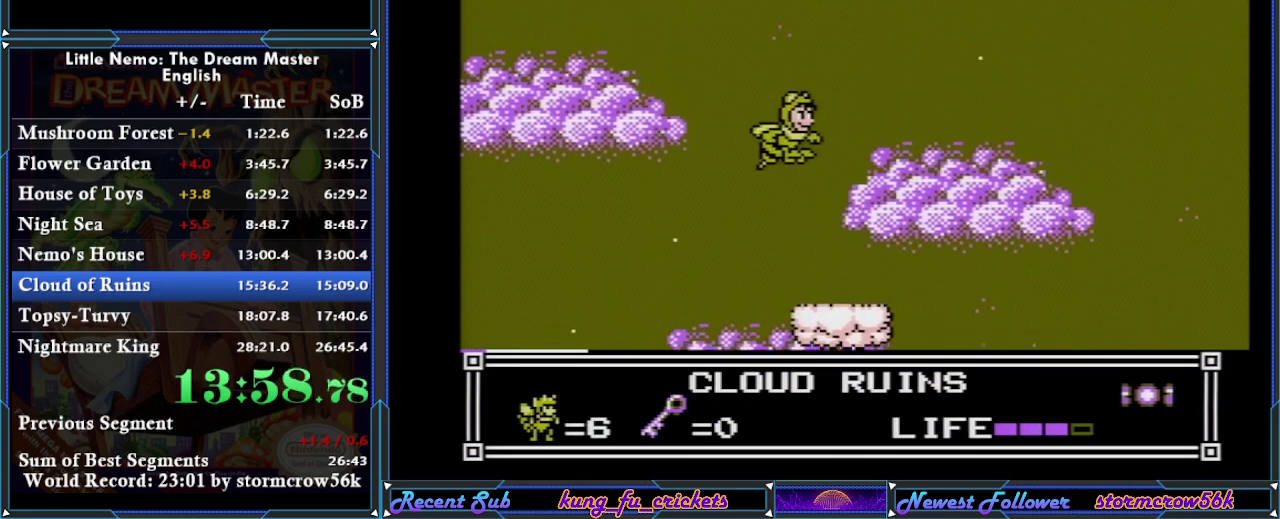
{"buttons": ["A", "DPAD_RIGHT"], "events": [[67, "A", "up"], [67, "DPAD_RIGHT", "down"], [134, "A", "down"], [134, "DPAD_RIGHT", "up"], [217, "A", "up"], [301, "A", "down"], [418, "A", "up"], [451, "DPAD_RIGHT", "down"], [484, "A", "down"]]}
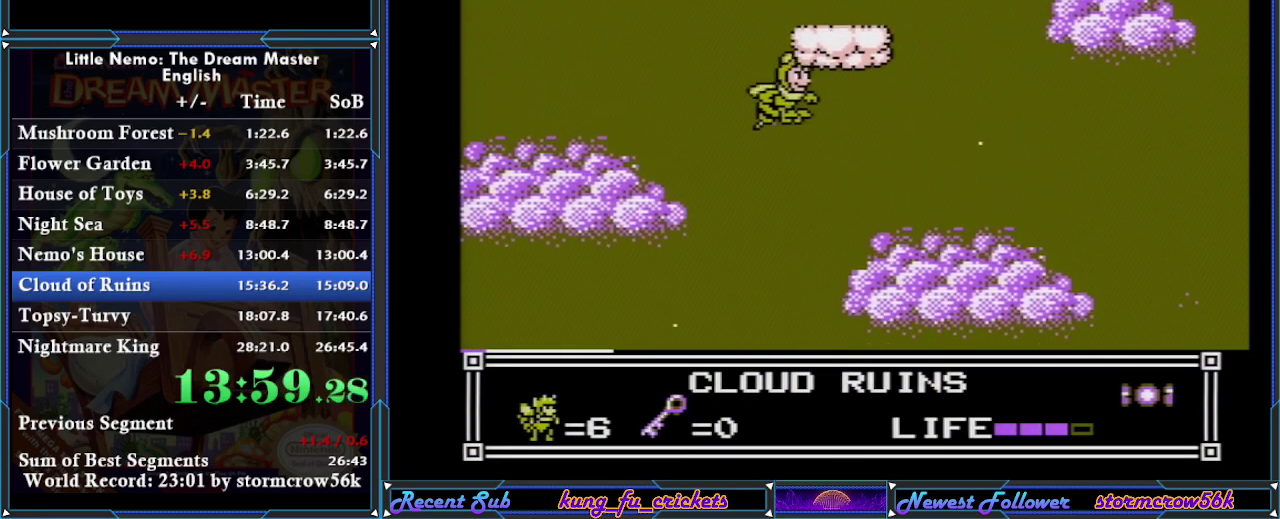
{"buttons": [], "events": [[17, "DPAD_RIGHT", "up"], [83, "A", "up"], [133, "A", "down"], [250, "A", "up"], [317, "A", "down"], [417, "A", "up"]]}
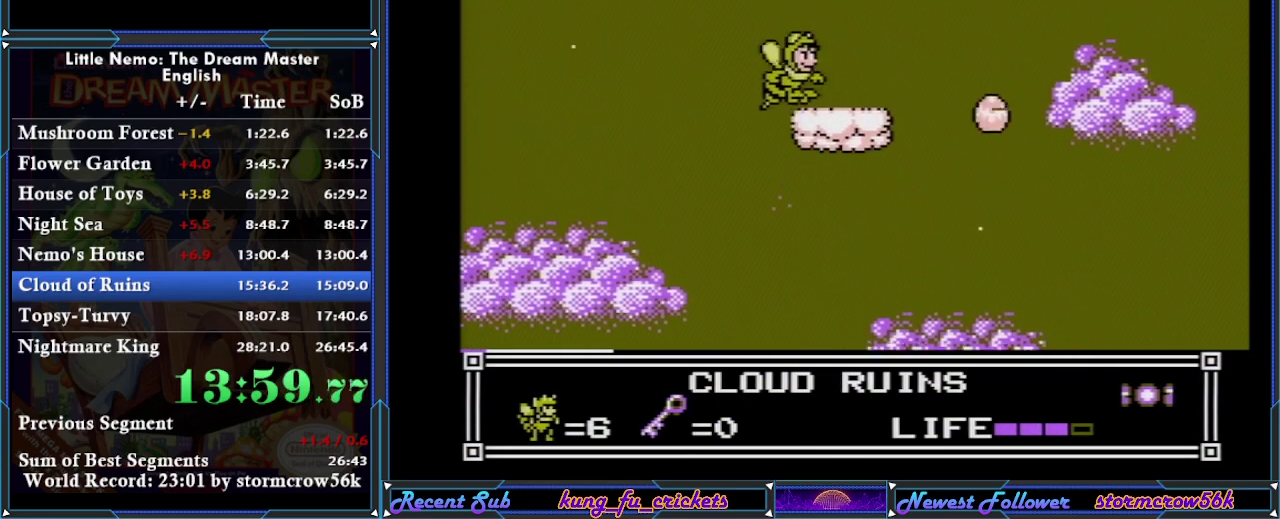
{"buttons": [], "events": []}
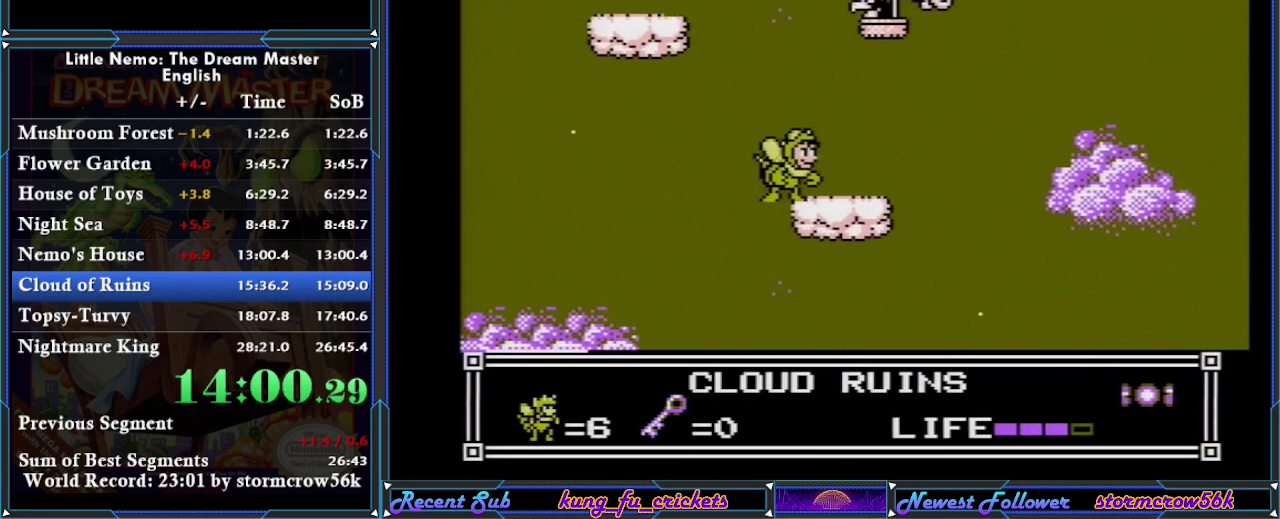
{"buttons": [], "events": []}
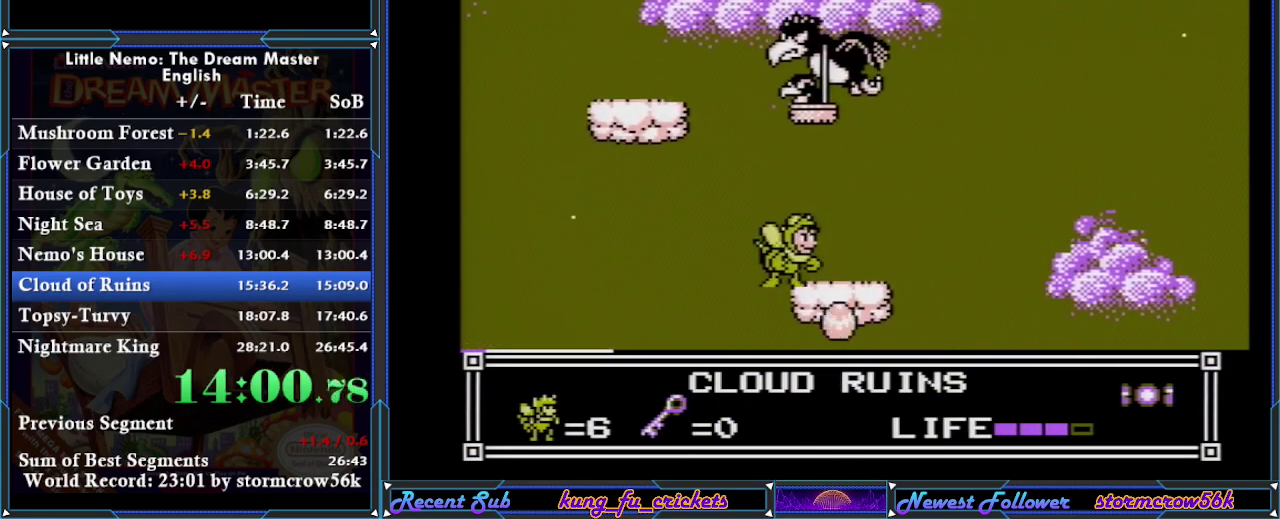
{"buttons": ["DPAD_RIGHT"], "events": [[184, "DPAD_RIGHT", "down"], [351, "A", "down"], [451, "A", "up"]]}
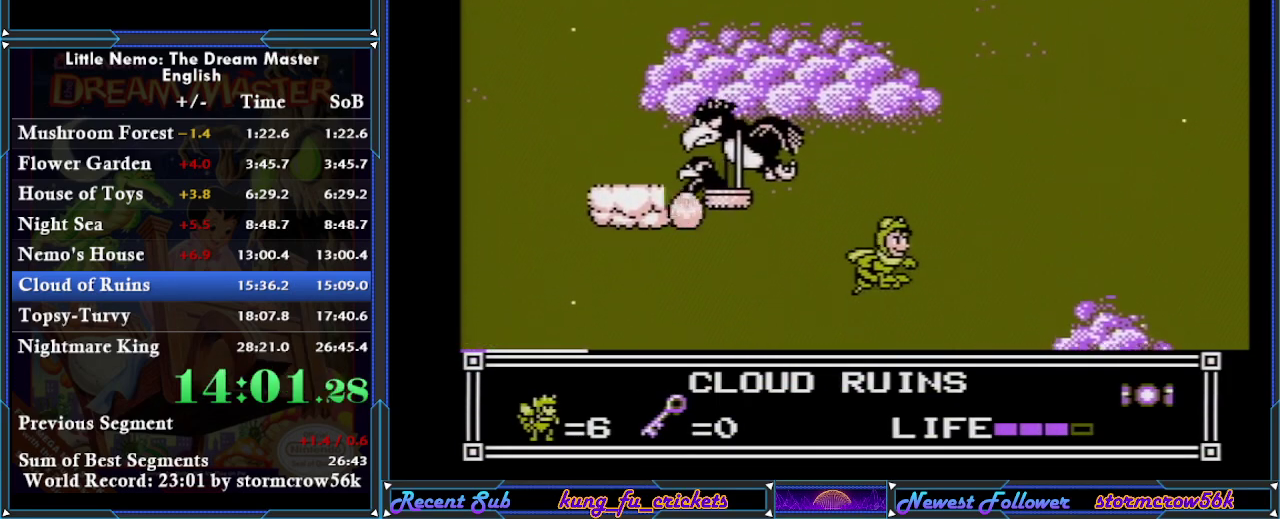
{"buttons": ["A", "DPAD_RIGHT"], "events": [[17, "A", "down"], [83, "A", "up"], [167, "A", "down"], [217, "A", "up"], [284, "A", "down"], [384, "A", "up"], [450, "A", "down"]]}
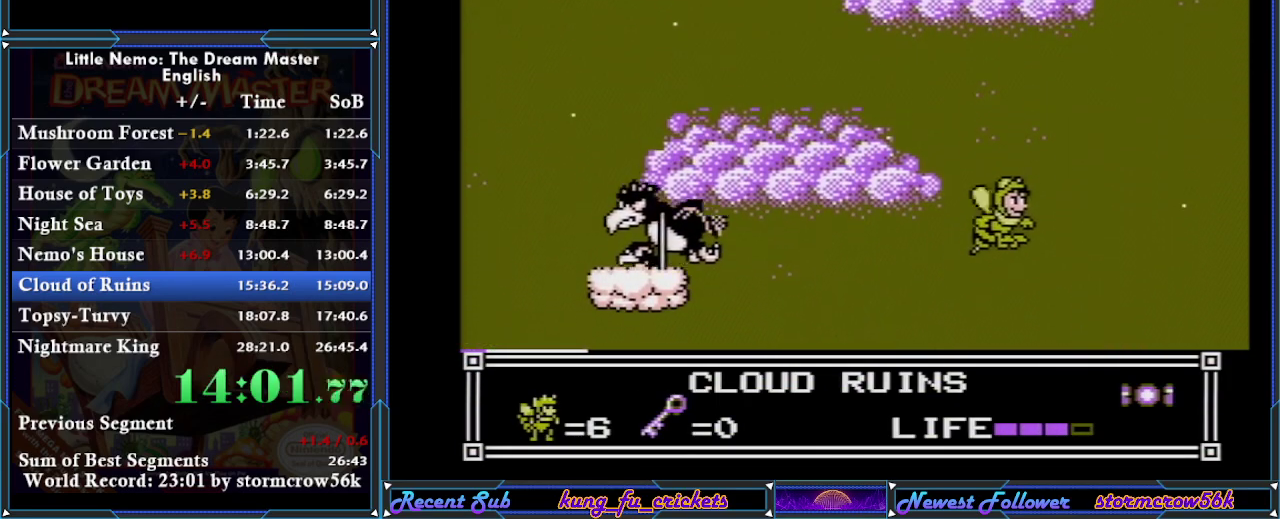
{"buttons": [], "events": [[34, "A", "up"], [101, "A", "down"], [184, "A", "up"], [251, "A", "down"], [317, "A", "up"], [384, "A", "down"], [451, "A", "up"], [468, "DPAD_RIGHT", "up"]]}
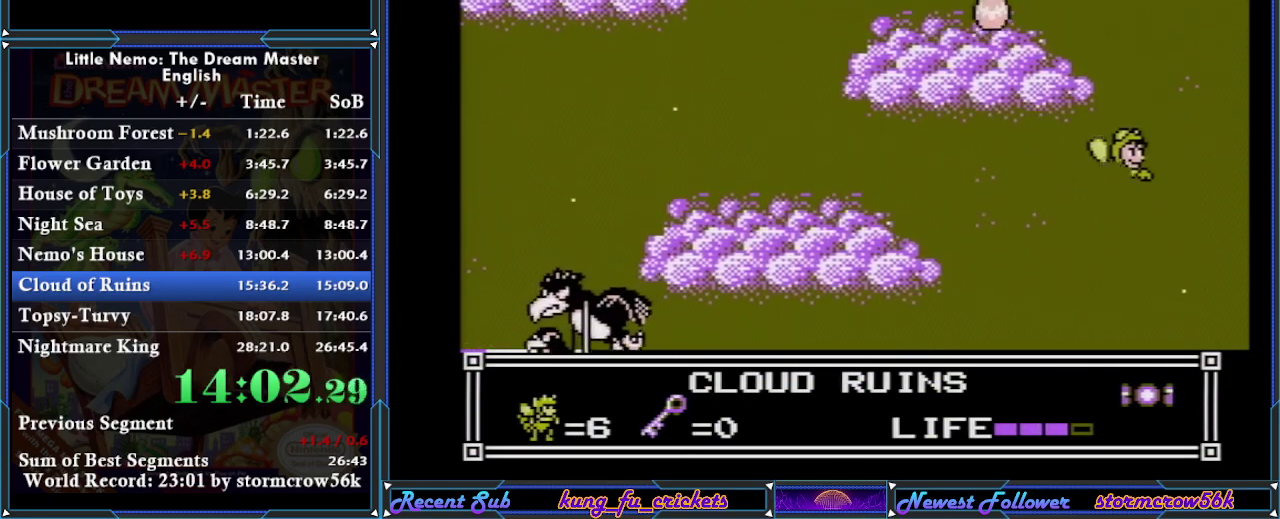
{"buttons": [], "events": [[33, "A", "down"], [100, "A", "up"], [100, "DPAD_LEFT", "down"], [167, "A", "down"], [200, "DPAD_LEFT", "up"], [284, "A", "up"], [350, "A", "down"], [417, "A", "up"]]}
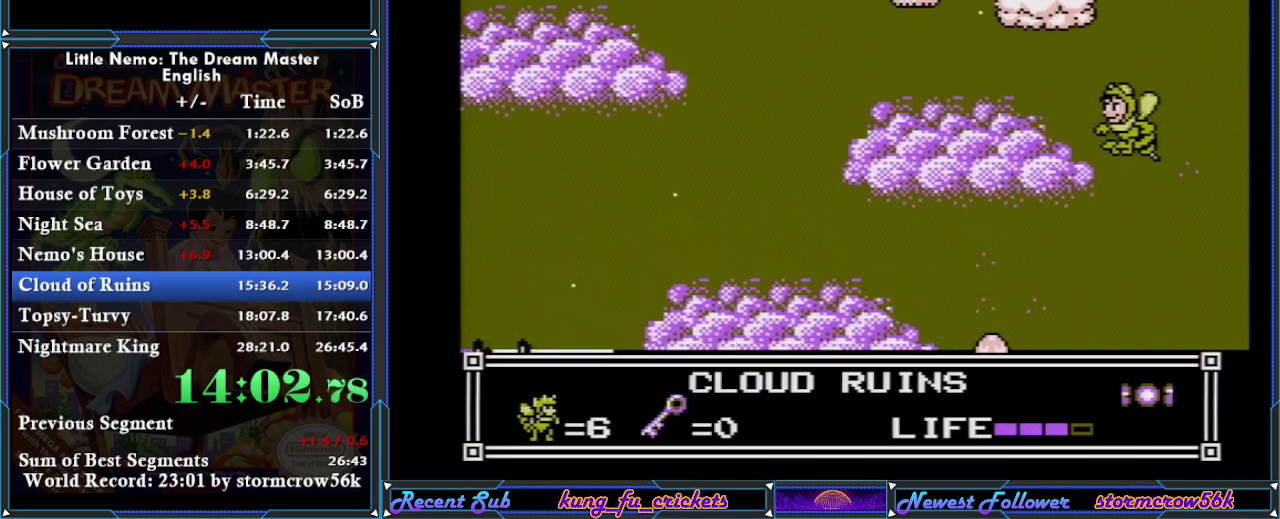
{"buttons": ["A"], "events": [[134, "A", "down"], [217, "A", "up"], [284, "A", "down"], [351, "A", "up"], [451, "A", "down"]]}
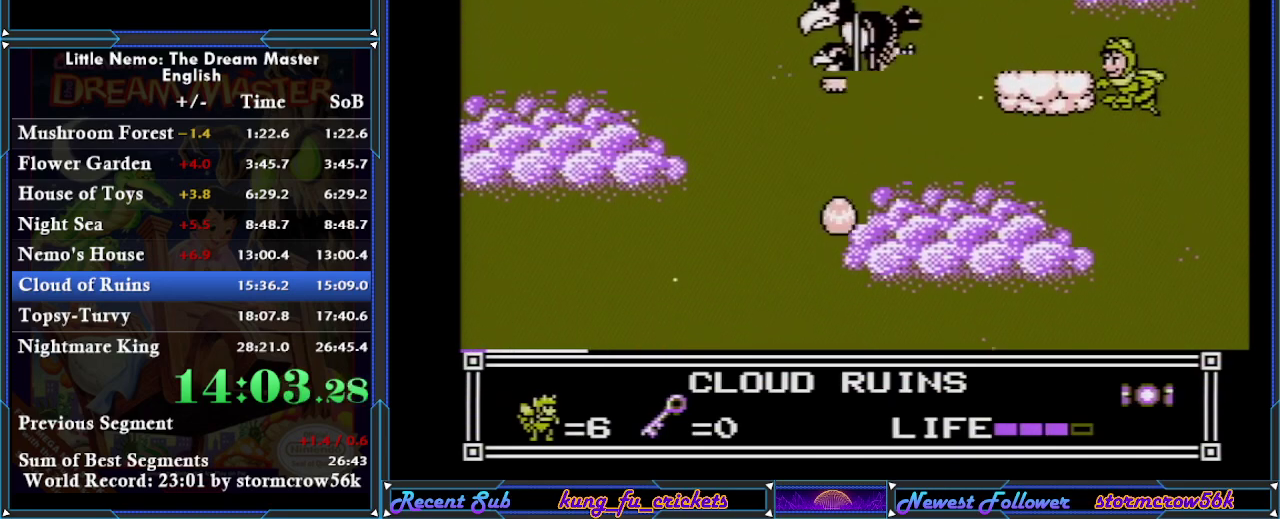
{"buttons": [], "events": [[17, "A", "up"], [100, "A", "down"], [183, "A", "up"], [217, "DPAD_LEFT", "down"], [250, "A", "down"], [317, "A", "up"], [500, "DPAD_LEFT", "up"]]}
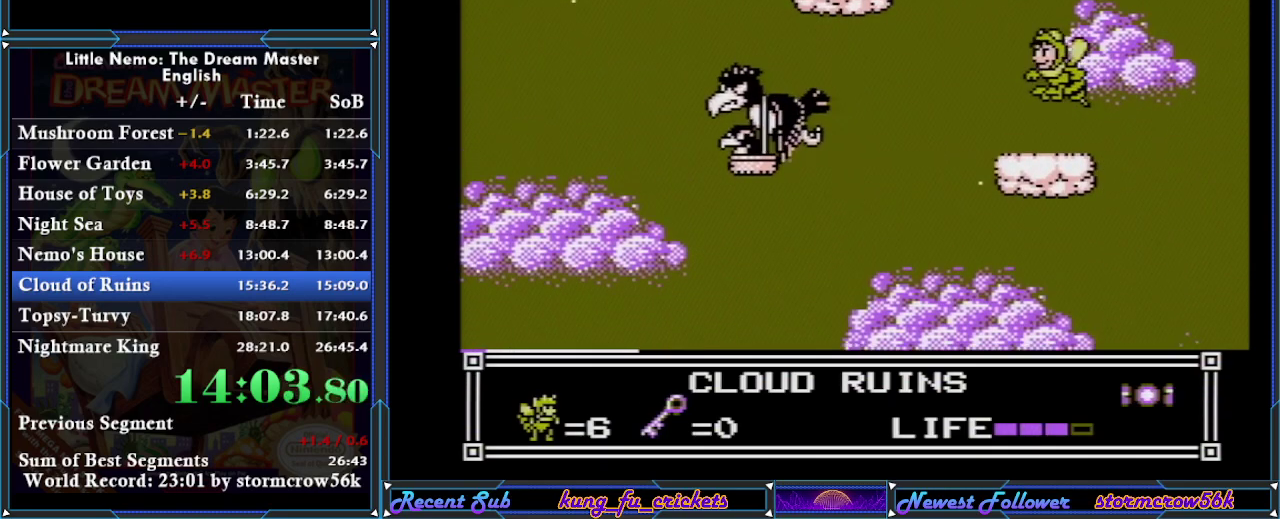
{"buttons": ["A", "DPAD_LEFT"], "events": [[67, "DPAD_RIGHT", "down"], [251, "DPAD_RIGHT", "up"], [384, "DPAD_LEFT", "down"], [468, "A", "down"]]}
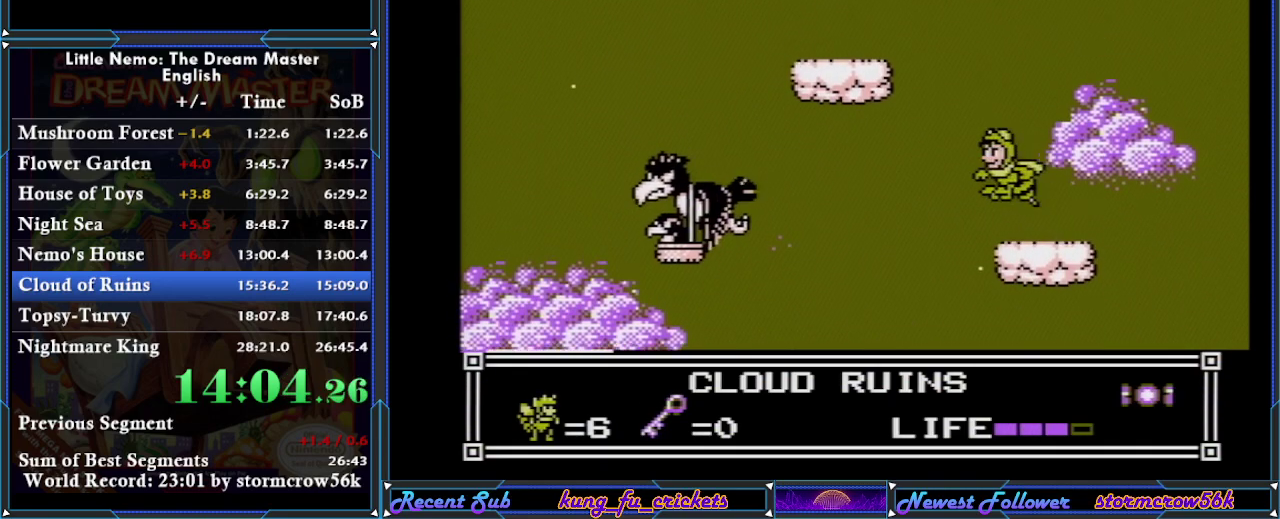
{"buttons": ["A", "DPAD_LEFT"], "events": [[84, "A", "up"], [150, "A", "down"], [267, "A", "up"], [334, "A", "down"], [401, "A", "up"], [451, "A", "down"]]}
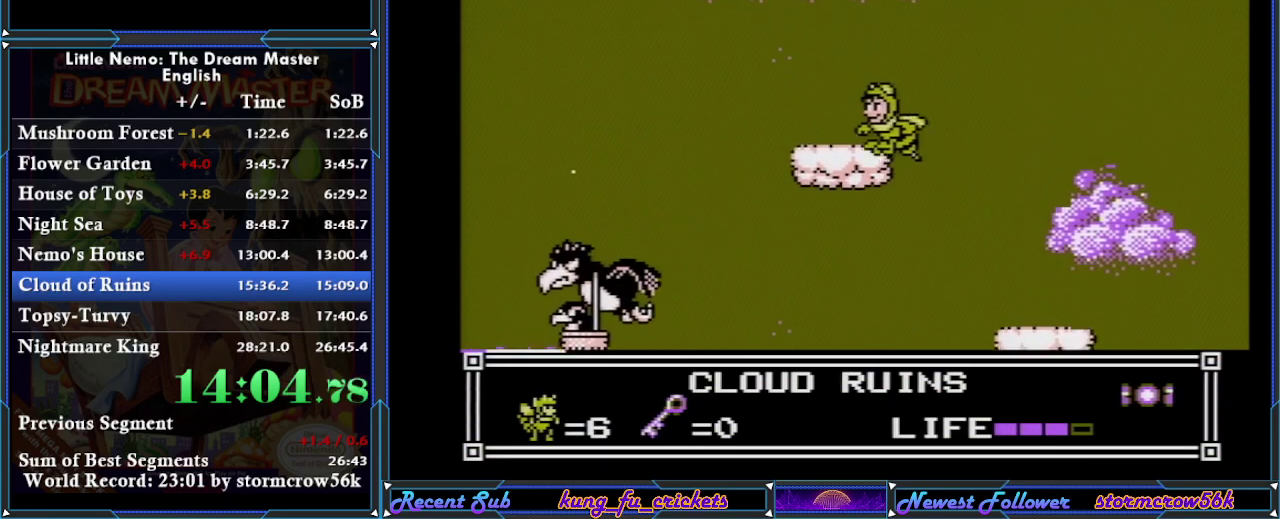
{"buttons": ["DPAD_RIGHT"], "events": [[16, "A", "up"], [83, "A", "down"], [167, "A", "up"], [233, "DPAD_LEFT", "up"], [367, "DPAD_RIGHT", "down"]]}
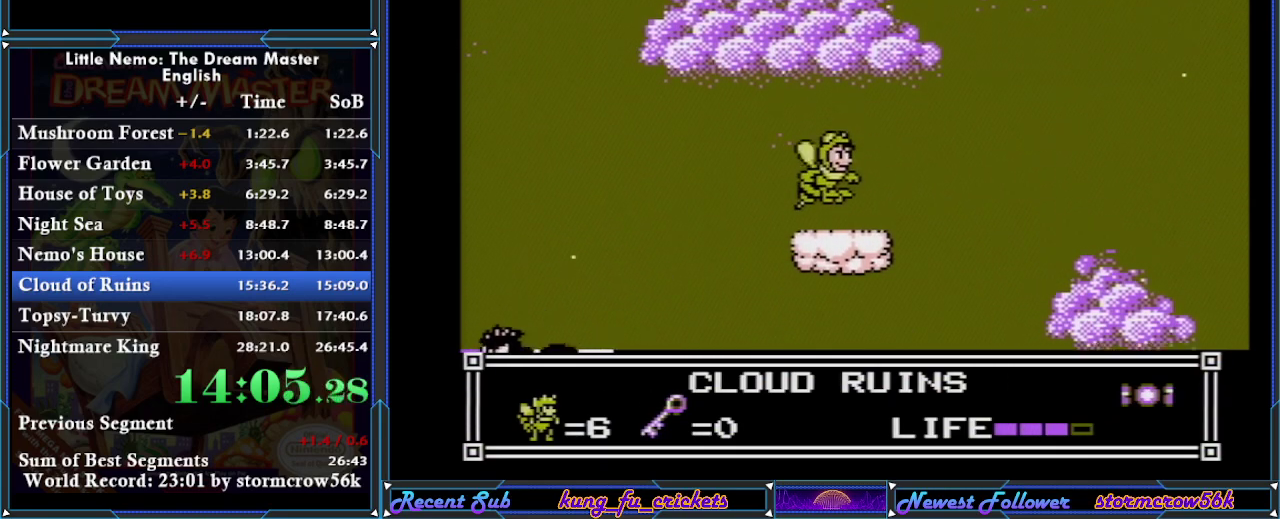
{"buttons": ["DPAD_LEFT"], "events": [[34, "DPAD_RIGHT", "up"], [301, "DPAD_LEFT", "down"], [367, "A", "down"], [451, "A", "up"]]}
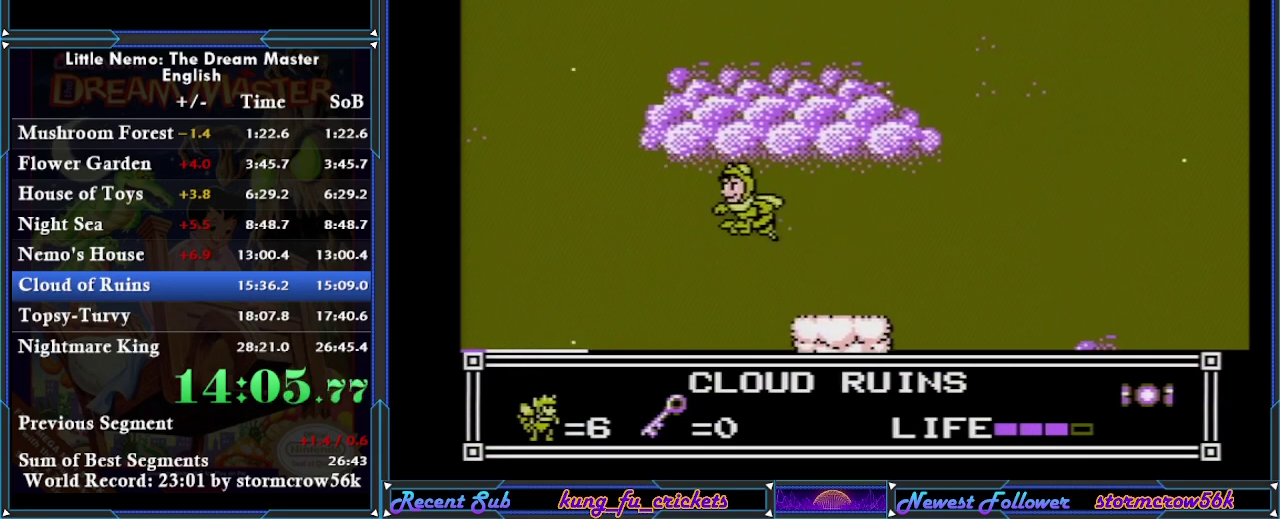
{"buttons": ["DPAD_LEFT"], "events": [[16, "A", "down"], [83, "A", "up"], [150, "A", "down"], [267, "A", "up"], [434, "A", "down"], [500, "A", "up"]]}
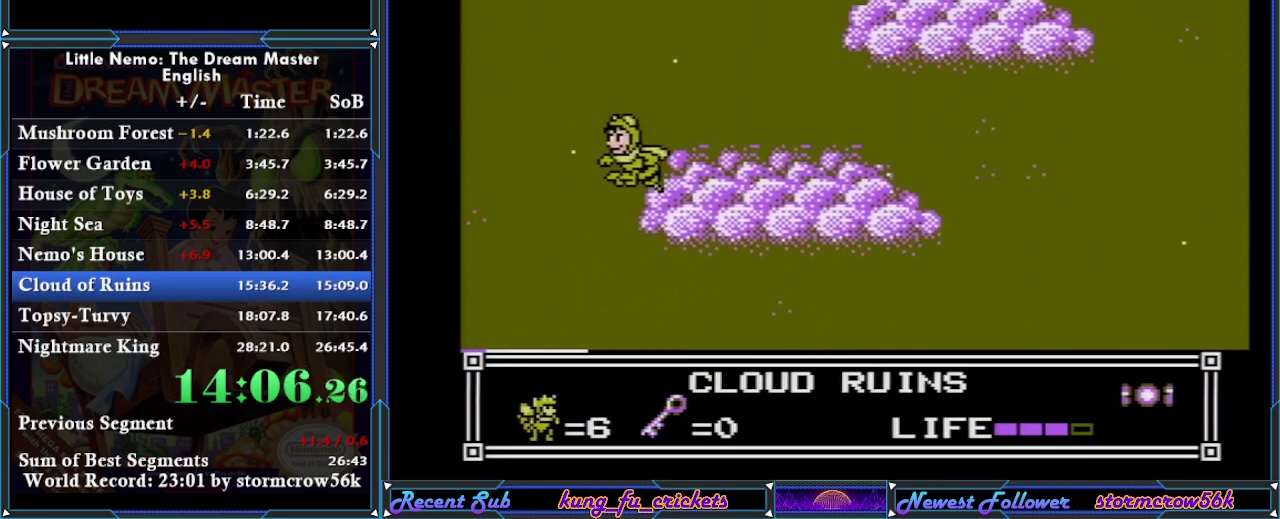
{"buttons": ["A", "DPAD_RIGHT"], "events": [[67, "A", "down"], [134, "A", "up"], [200, "A", "down"], [417, "A", "up"], [434, "DPAD_LEFT", "up"], [467, "A", "down"], [467, "DPAD_RIGHT", "down"]]}
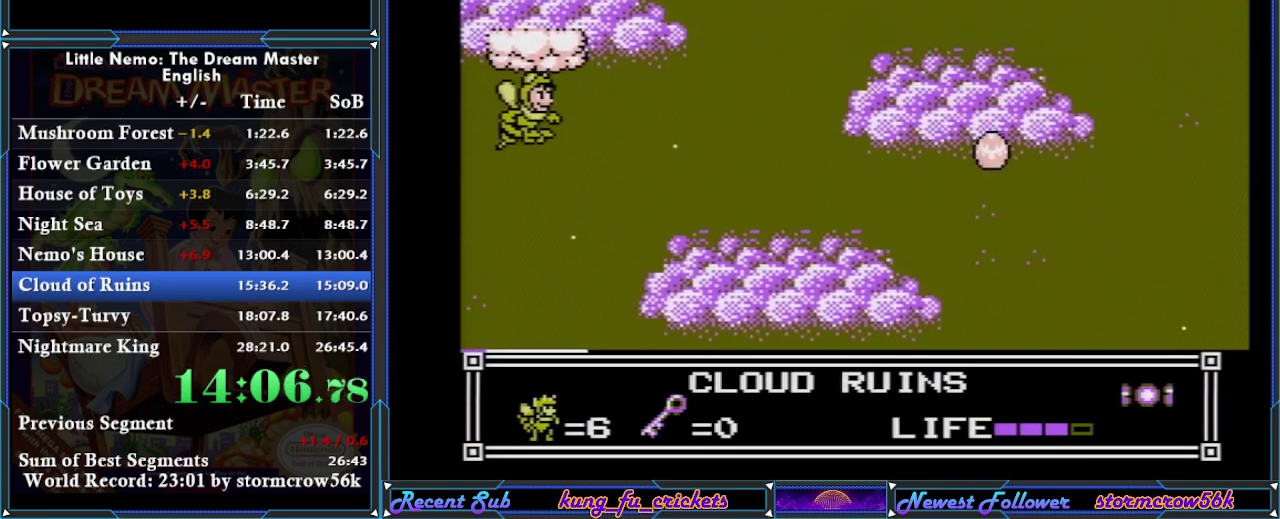
{"buttons": ["A"], "events": [[100, "A", "up"], [100, "DPAD_RIGHT", "up"], [150, "A", "down"], [367, "A", "up"], [450, "A", "down"]]}
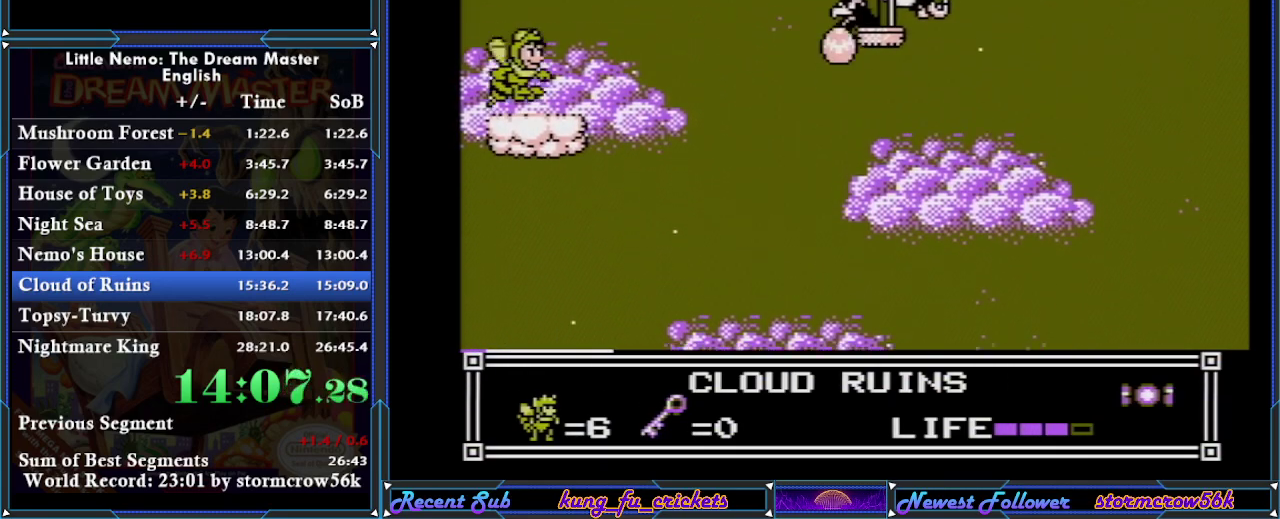
{"buttons": [], "events": [[50, "A", "up"]]}
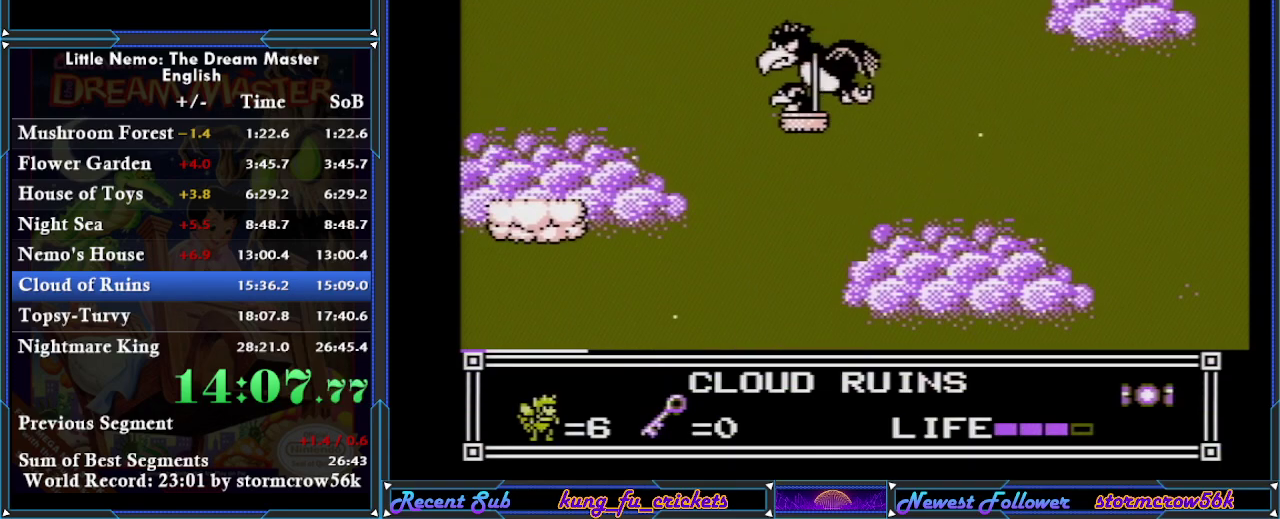
{"buttons": ["A"], "events": [[183, "A", "down"], [283, "A", "up"], [333, "A", "down"], [400, "A", "up"], [467, "A", "down"]]}
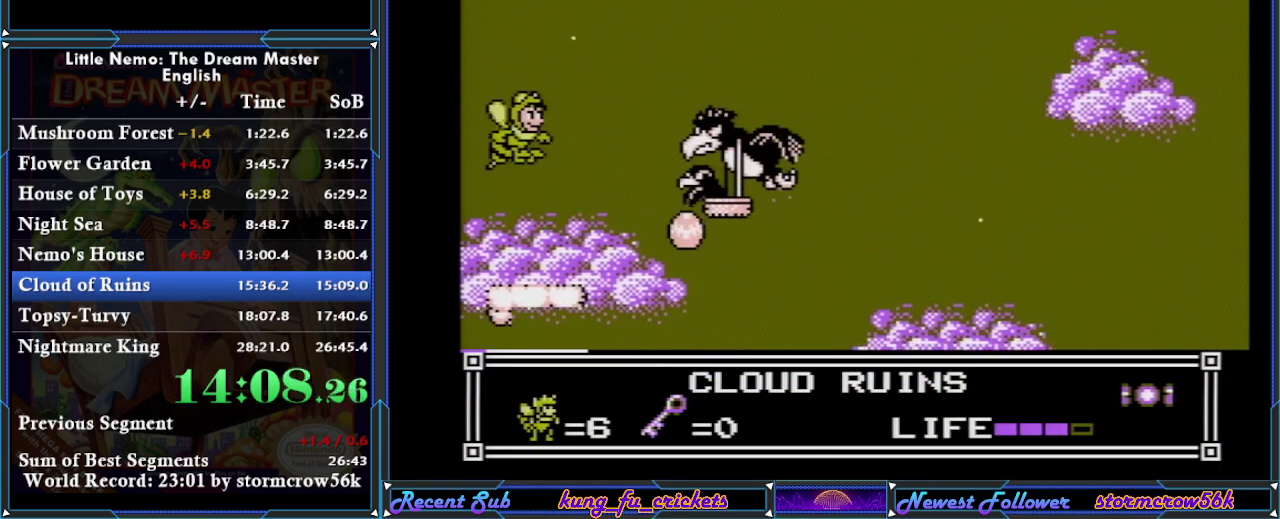
{"buttons": ["A", "DPAD_RIGHT"], "events": [[34, "A", "up"], [167, "A", "down"], [217, "A", "up"], [284, "A", "down"], [351, "A", "up"], [434, "A", "down"], [467, "DPAD_RIGHT", "down"]]}
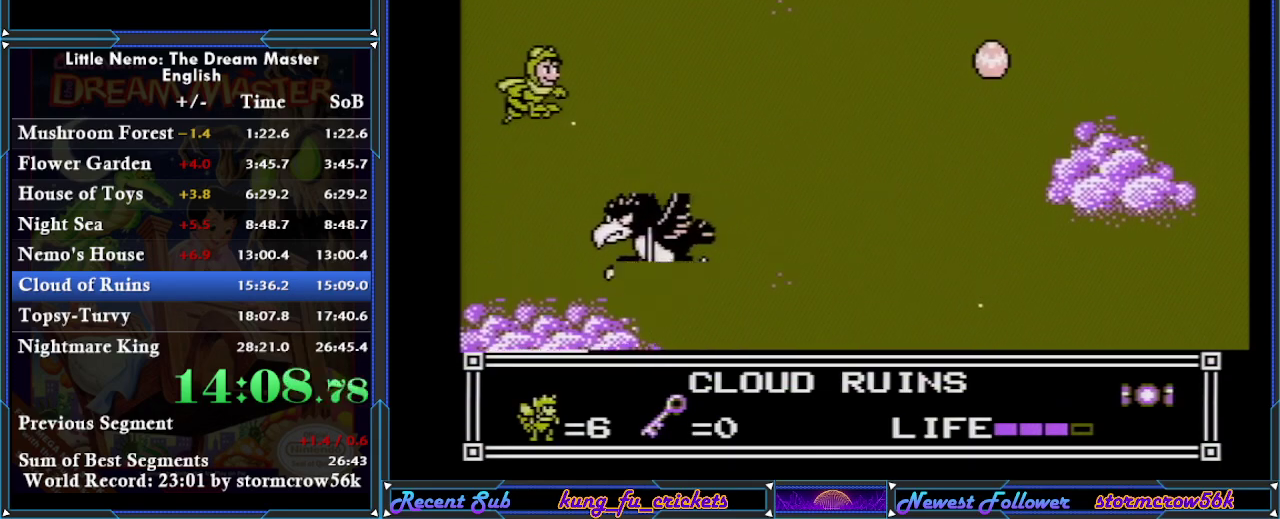
{"buttons": ["A"], "events": [[33, "A", "up"], [117, "A", "down"], [183, "A", "up"], [250, "A", "down"], [317, "A", "up"], [317, "DPAD_RIGHT", "up"], [500, "A", "down"]]}